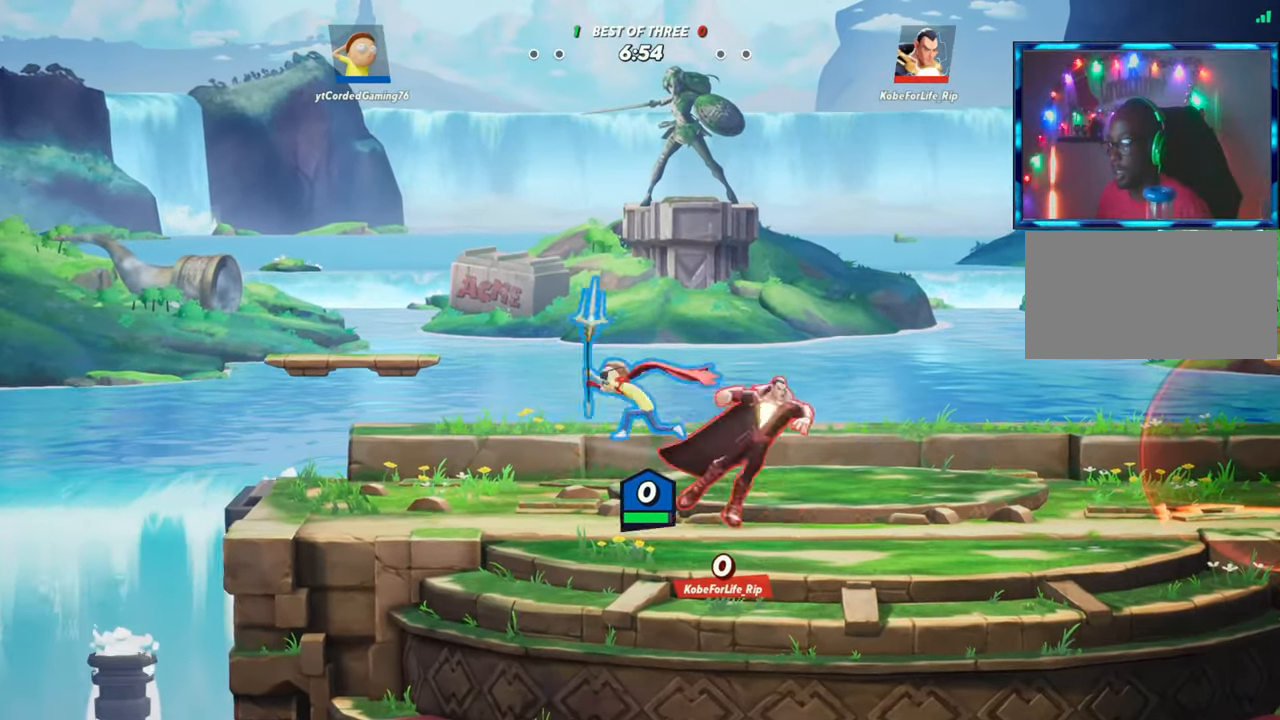
Gameplay with a controller (arcade stick); each line is a JSON object with the inputs held at the frame after it (dt_ms = milliseconds from this image to that frame). "button_events" lists button changes between this image and that frame as [ms after this image, input, new state], when the widget could be followed in between (sticks are given only as held states). Not read: L3 R3.
{"dt_ms": 500, "buttons": [], "left_stick": "center", "button_events": [[350, "L2", "down"], [483, "L2", "up"]]}
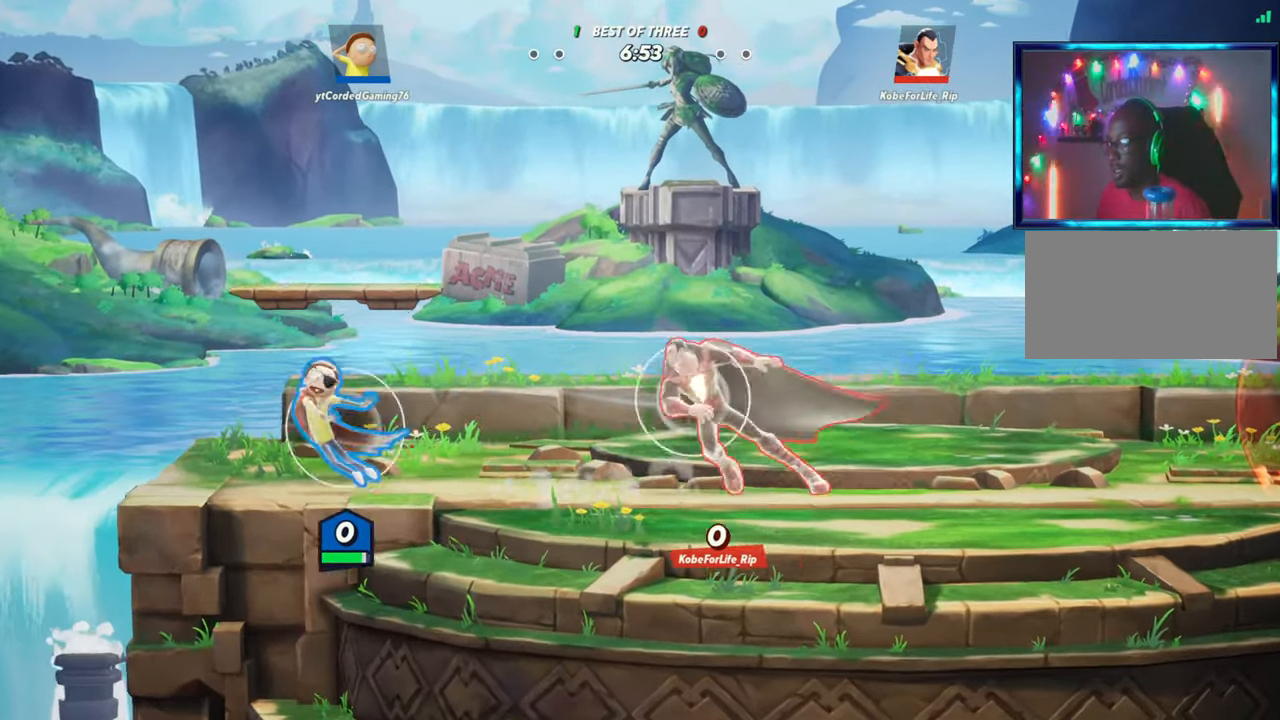
{"dt_ms": 1000, "buttons": ["R2"], "left_stick": "left"}
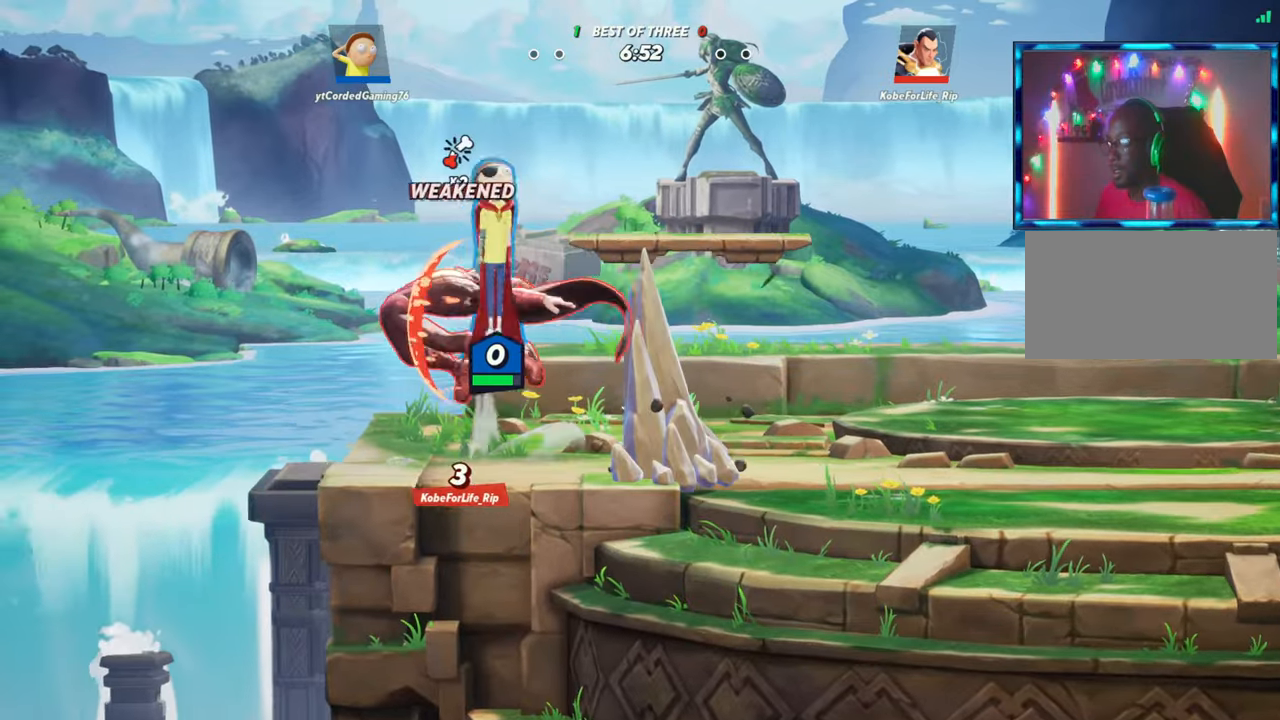
{"dt_ms": 500, "buttons": [], "left_stick": "center", "button_events": [[83, "R1", "down"], [100, "R2", "up"], [283, "R1", "up"]]}
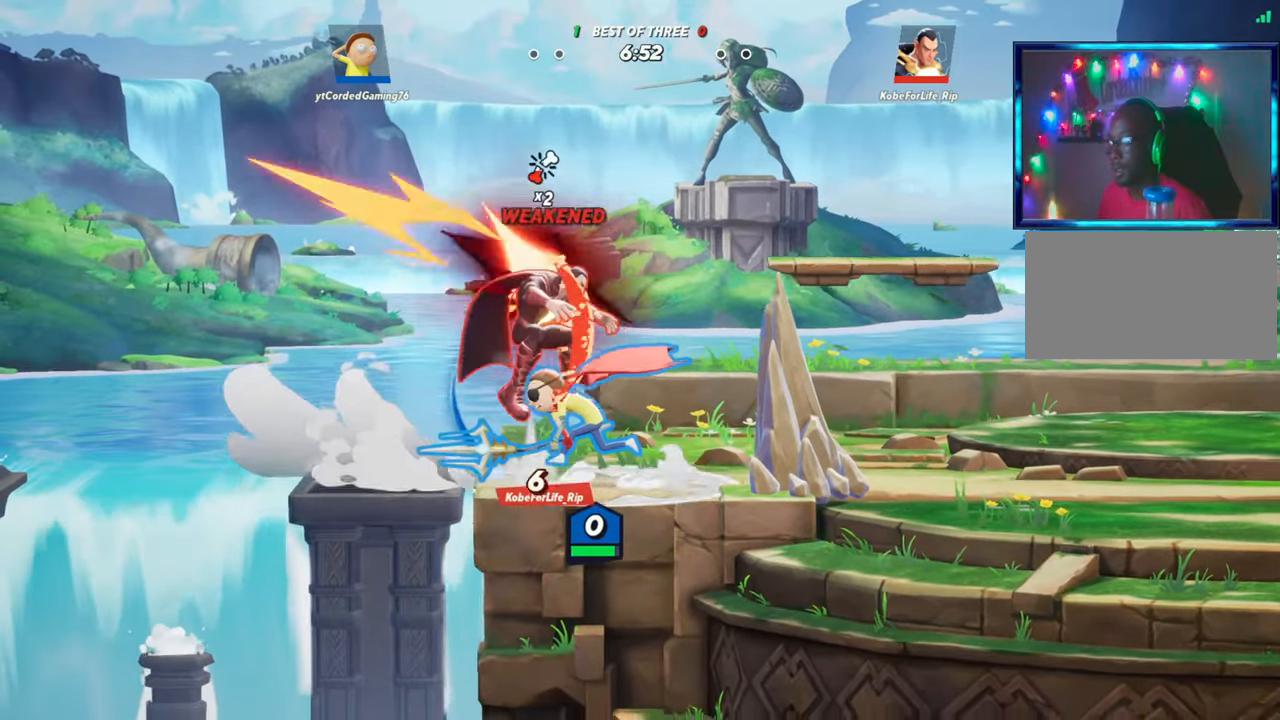
{"dt_ms": 500, "buttons": [], "left_stick": "center", "button_events": [[283, "R1", "down"], [383, "R1", "up"]]}
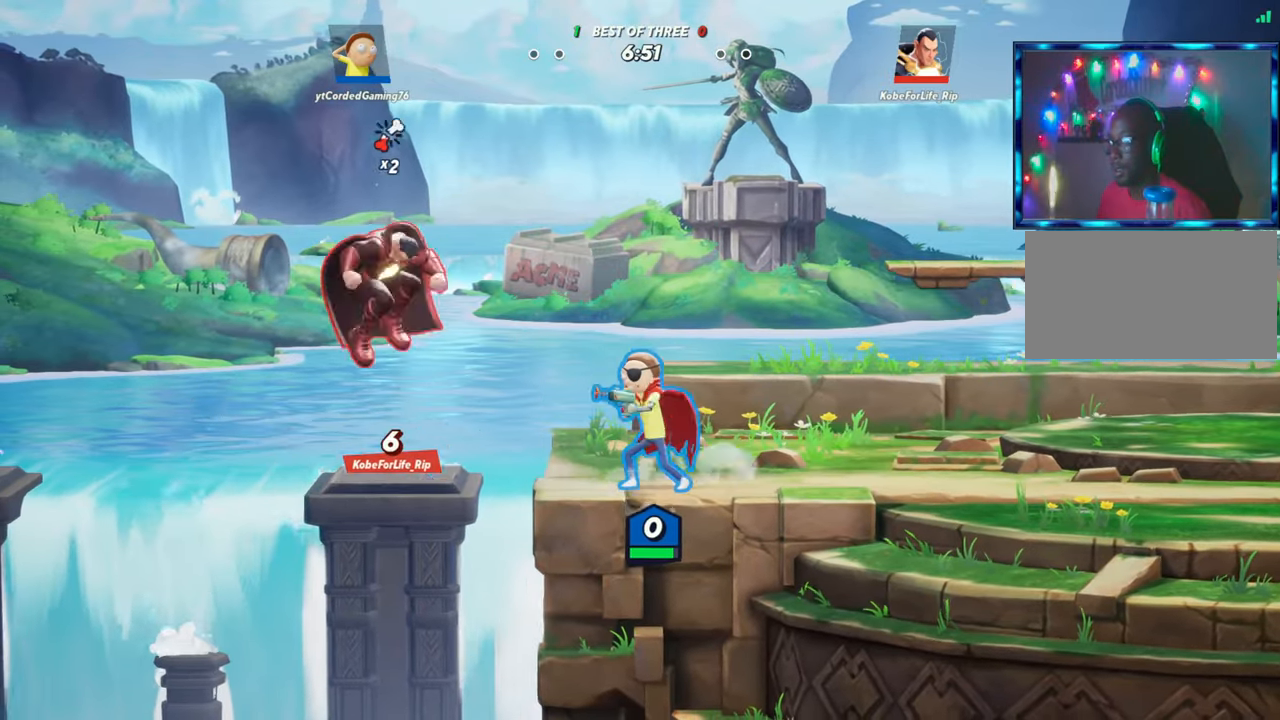
{"dt_ms": 500, "buttons": [], "left_stick": "down", "button_events": [[100, "R2", "down"], [183, "R2", "up"], [317, "R1", "down"], [467, "R1", "up"]]}
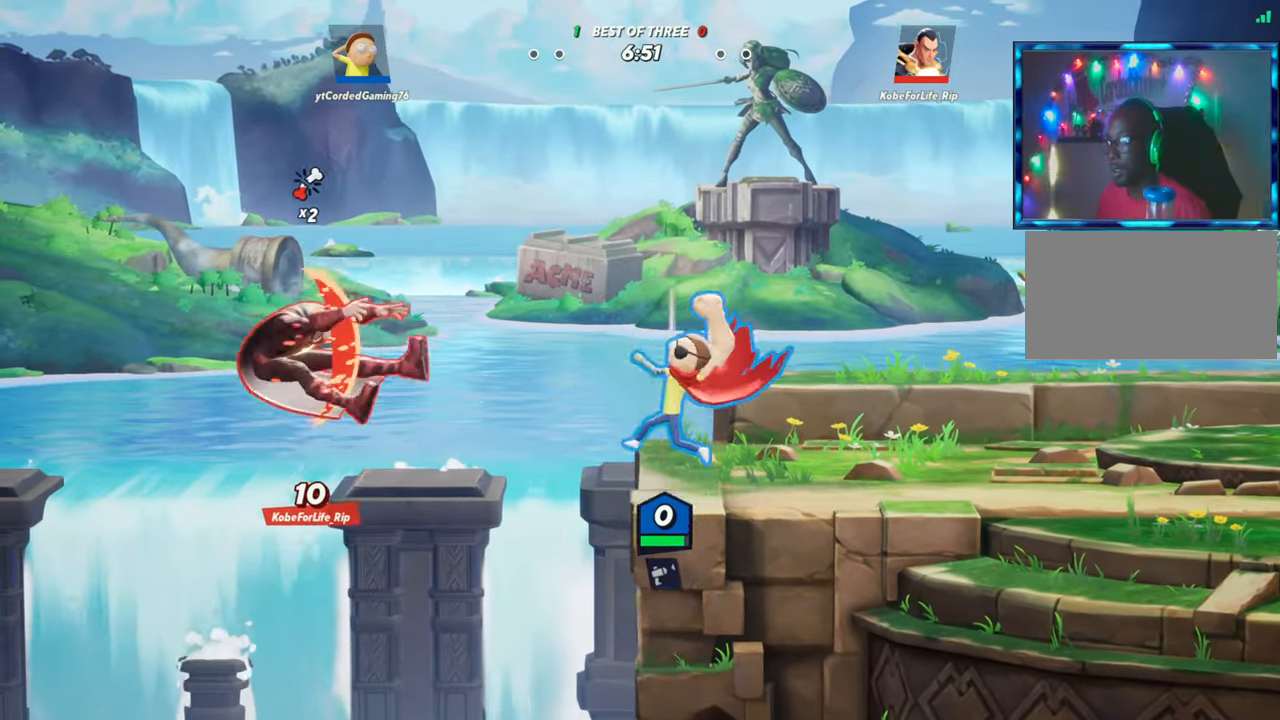
{"dt_ms": 500, "buttons": ["R2"], "left_stick": "left", "button_events": [[400, "R2", "down"]]}
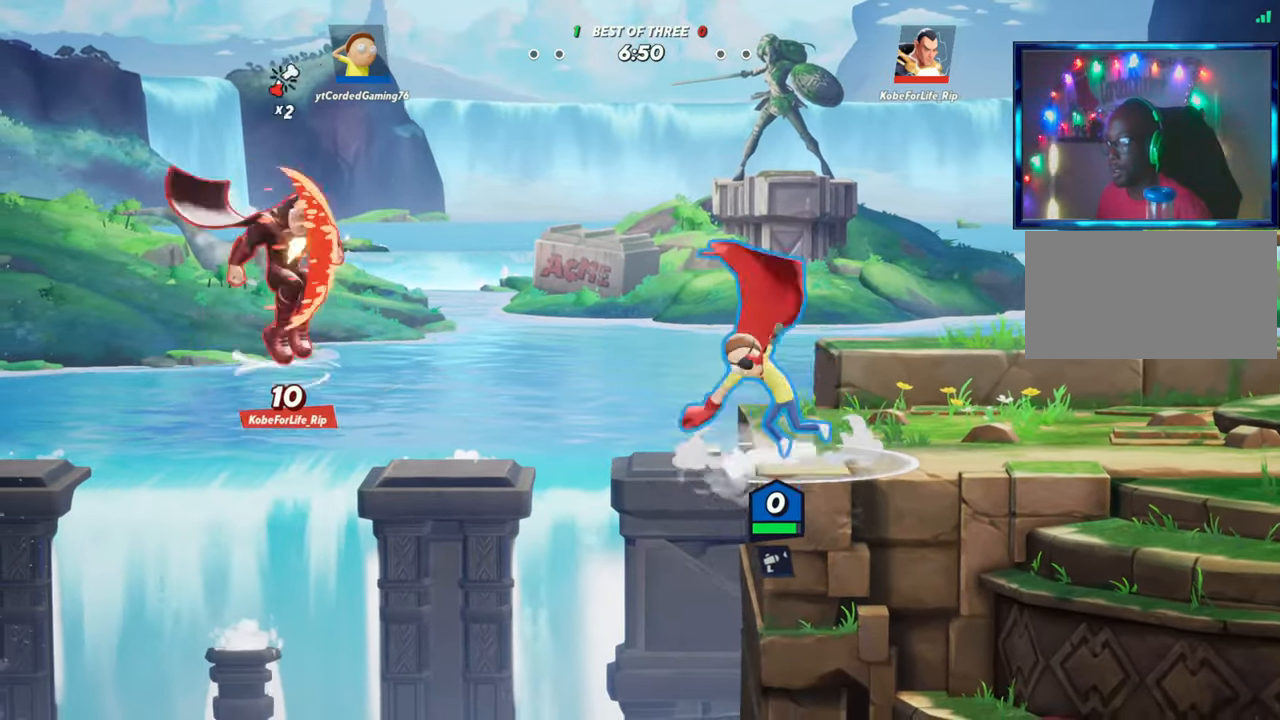
{"dt_ms": 1000, "buttons": [], "left_stick": "up-left"}
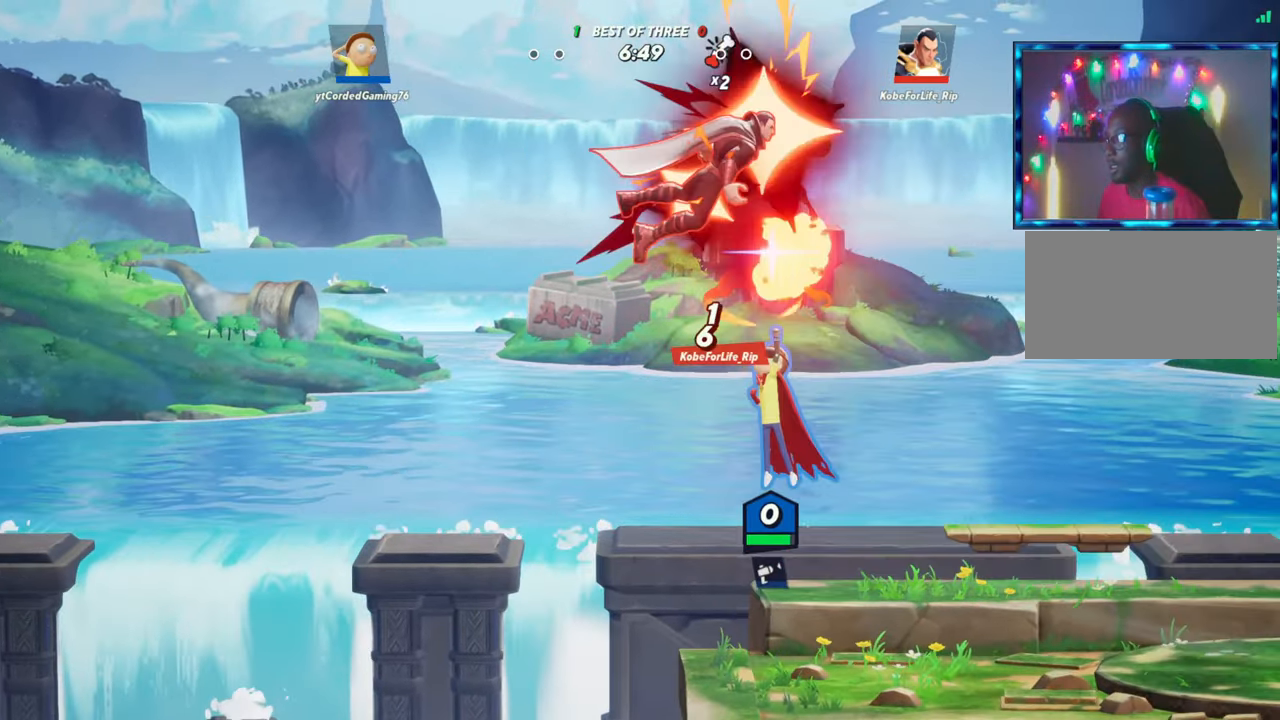
{"dt_ms": 1000, "buttons": ["R2"], "left_stick": "up-left"}
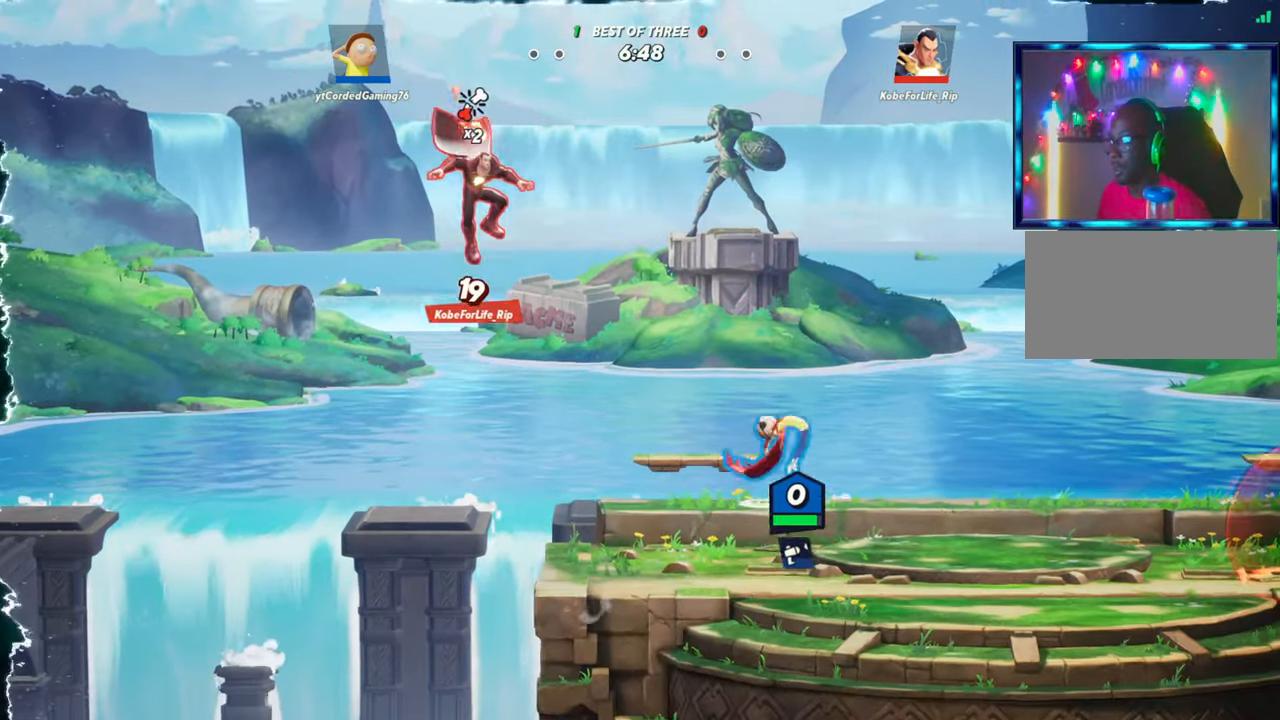
{"dt_ms": 500, "buttons": [], "left_stick": "down-left", "button_events": [[67, "R2", "up"], [133, "R1", "down"], [450, "R1", "up"]]}
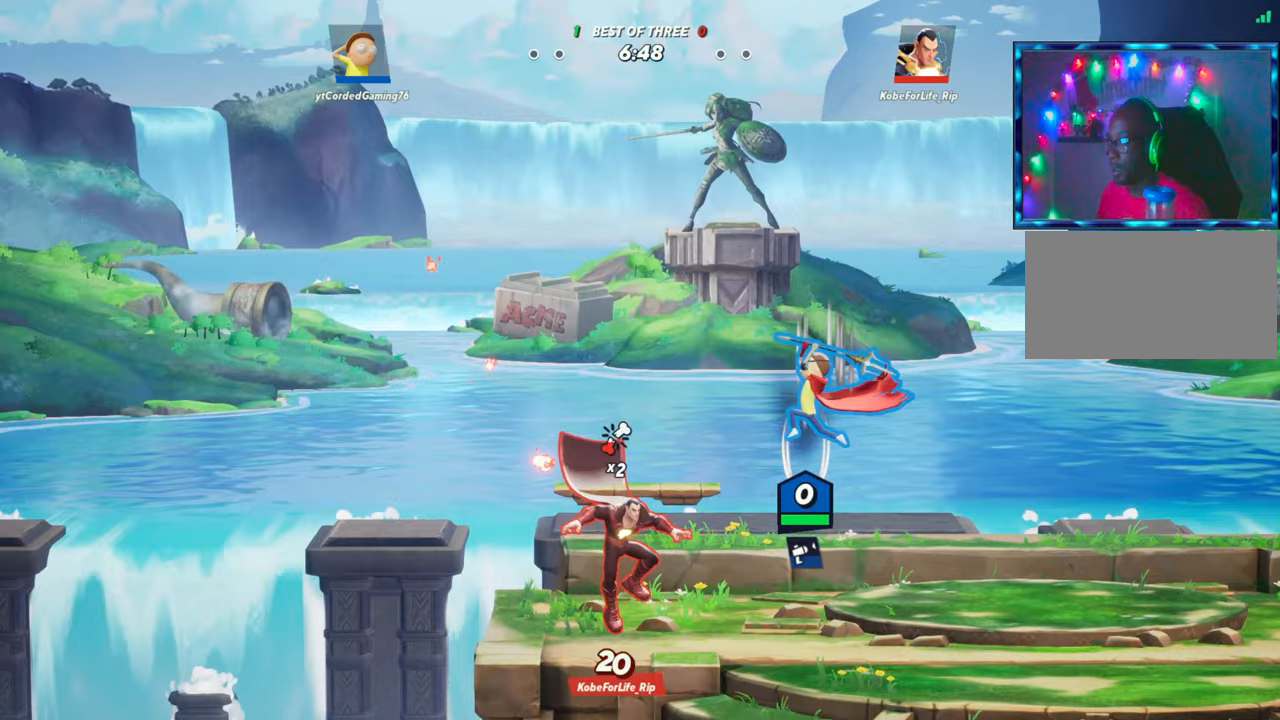
{"dt_ms": 500, "buttons": [], "left_stick": "center", "button_events": [[400, "R1", "down"], [500, "R1", "up"]]}
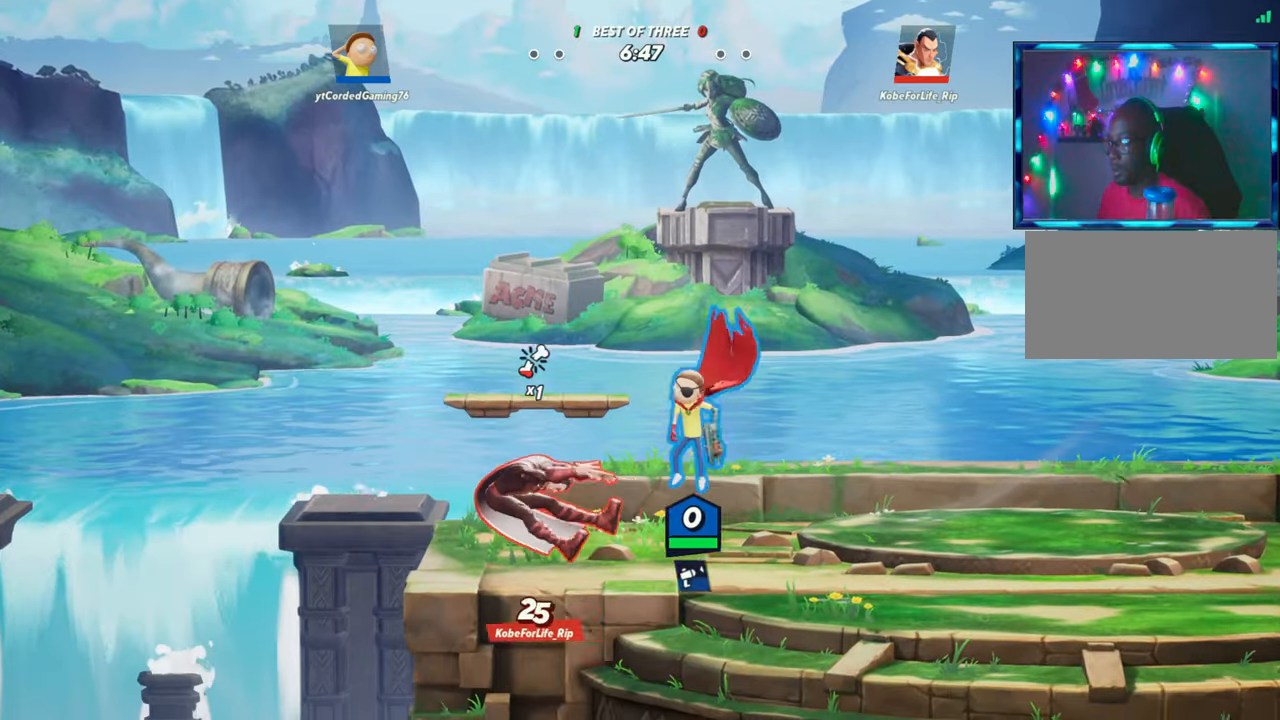
{"dt_ms": 500, "buttons": ["R1"], "left_stick": "down-left", "button_events": [[250, "R2", "down"], [333, "R2", "up"], [417, "R1", "down"]]}
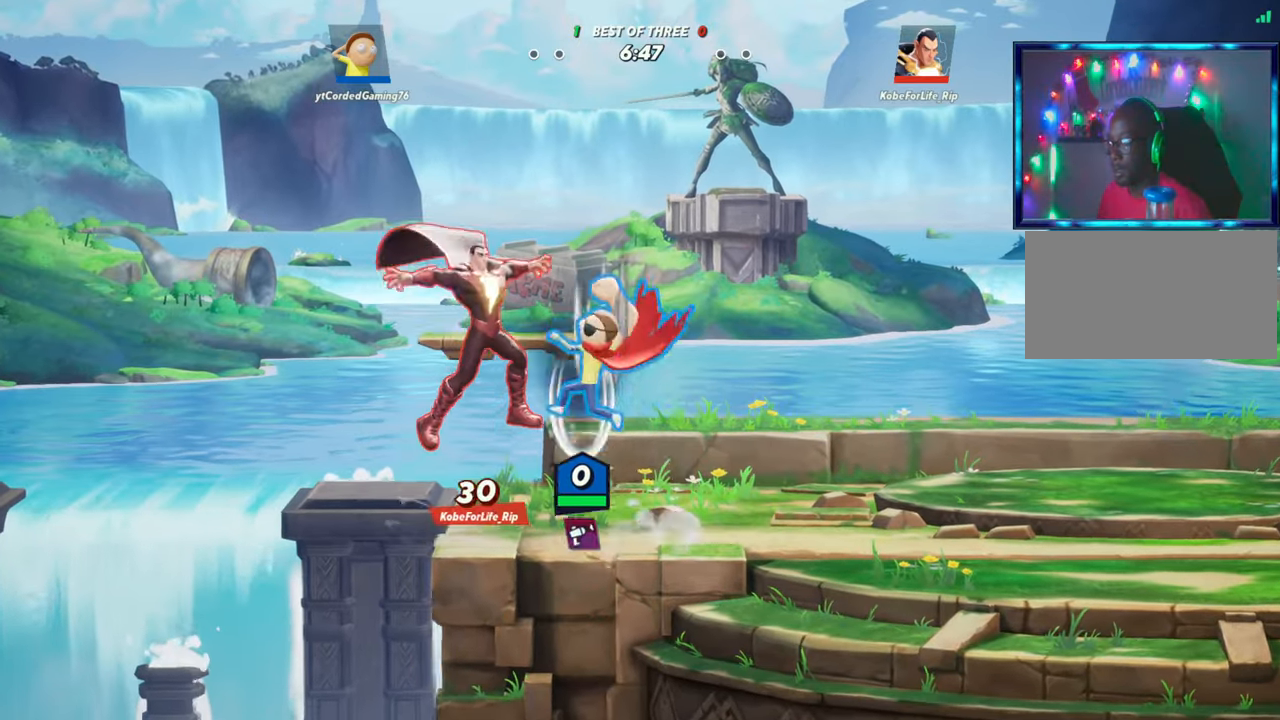
{"dt_ms": 500, "buttons": [], "left_stick": "up-left", "button_events": [[33, "R1", "up"]]}